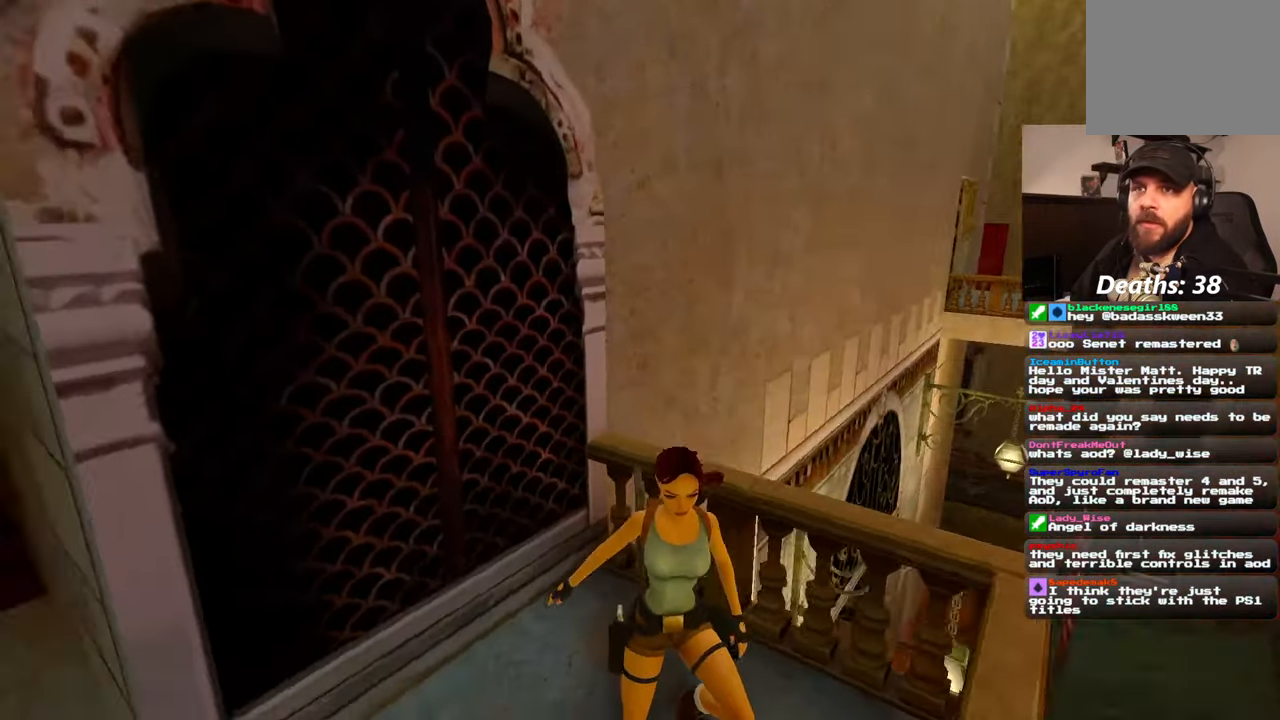
Gameplay with a controller (PlayStation layout); each line is a JSON object with the inputs held at the frame after it. "events" lists button and stick changes between this image and that frame as [ms after this image, input, new state], when the widget could be followed in between. Not read: L2 L3 R3 START.
{"buttons": [], "left_stick": "up-left", "right_stick": "left", "events": [[300, "left_stick", "left"], [500, "left_stick", "up-left"]]}
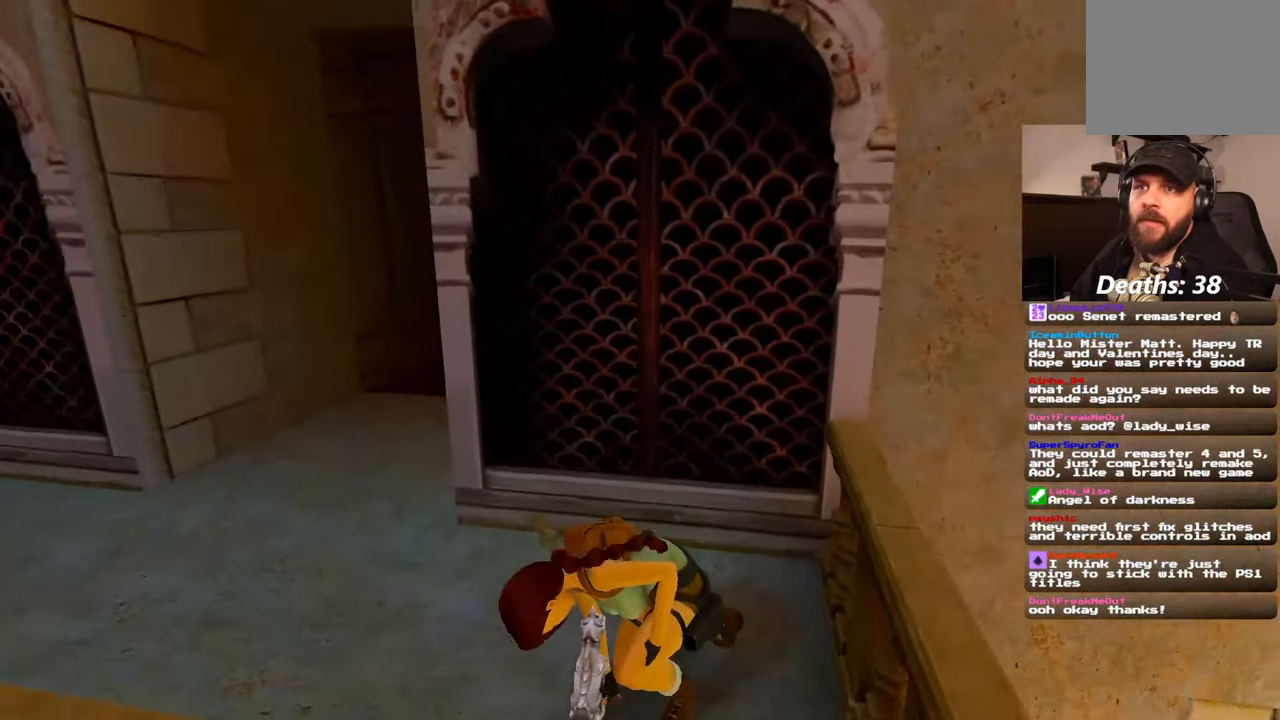
{"buttons": [], "left_stick": "center", "right_stick": "center", "events": [[284, "right_stick", "down-left"], [400, "left_stick", "center"], [400, "right_stick", "center"]]}
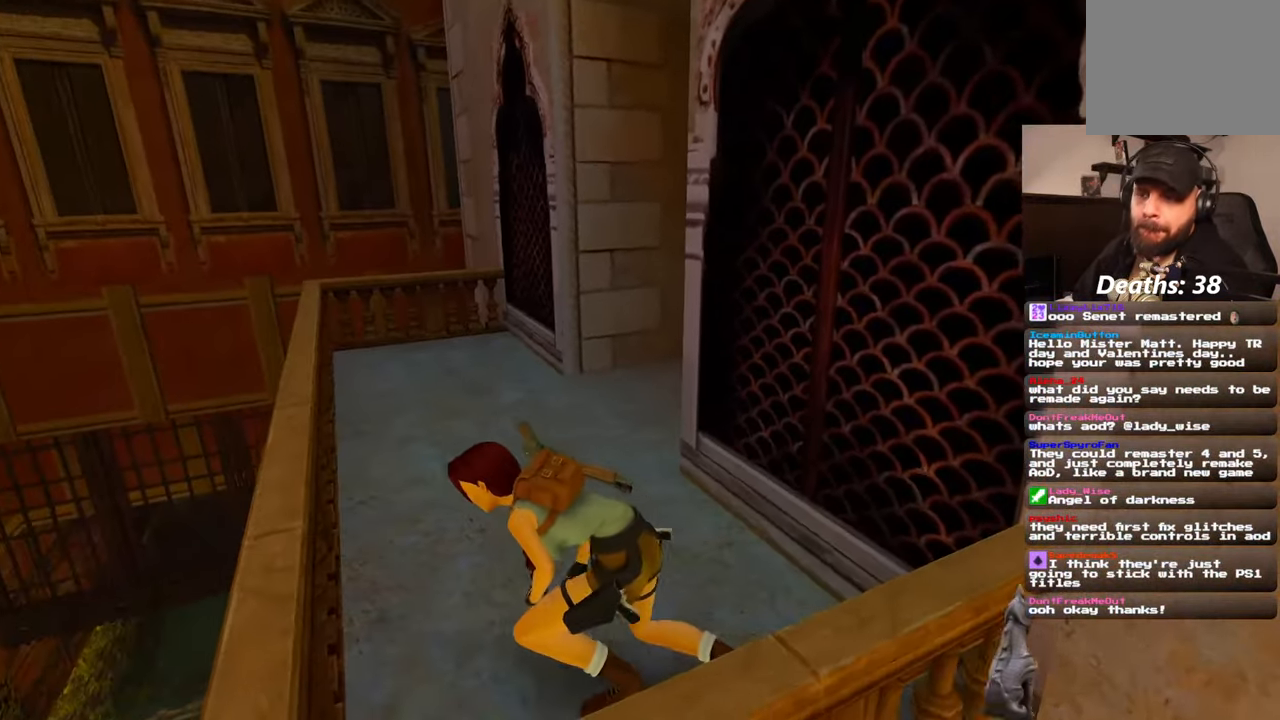
{"buttons": [], "left_stick": "up", "right_stick": "center", "events": [[84, "left_stick", "up"]]}
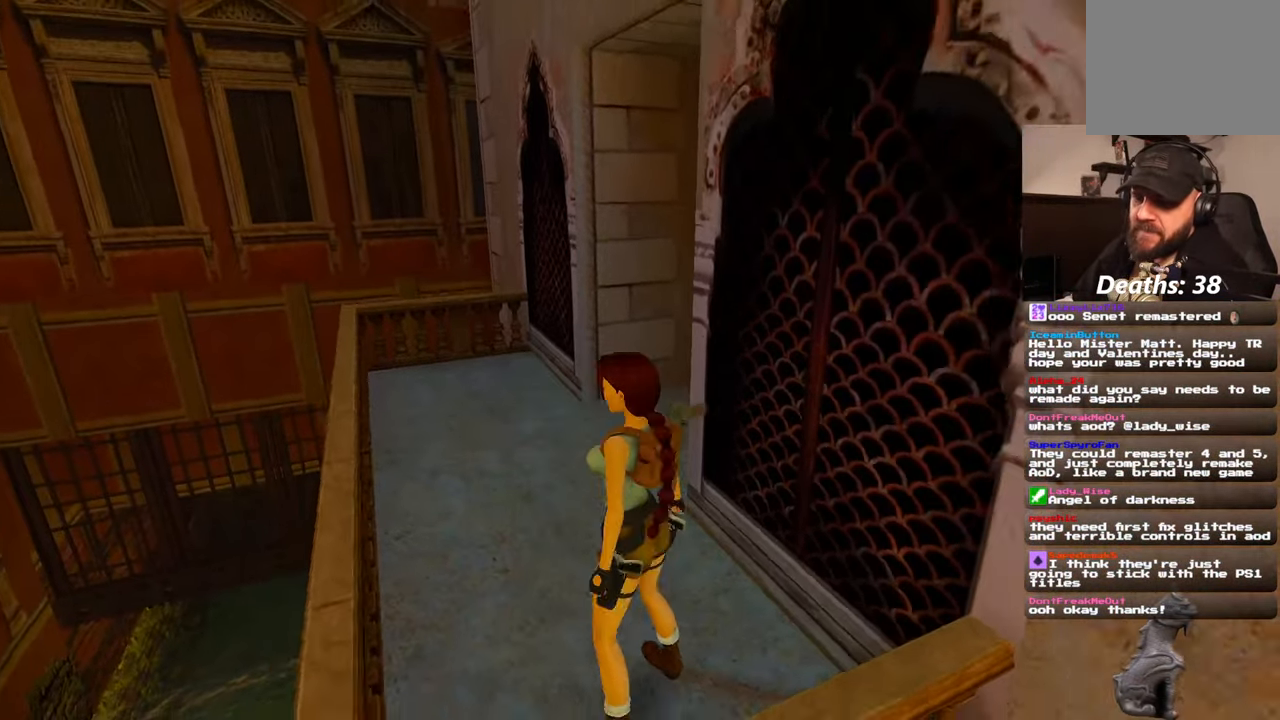
{"buttons": [], "left_stick": "up", "right_stick": "right", "events": [[50, "right_stick", "right"]]}
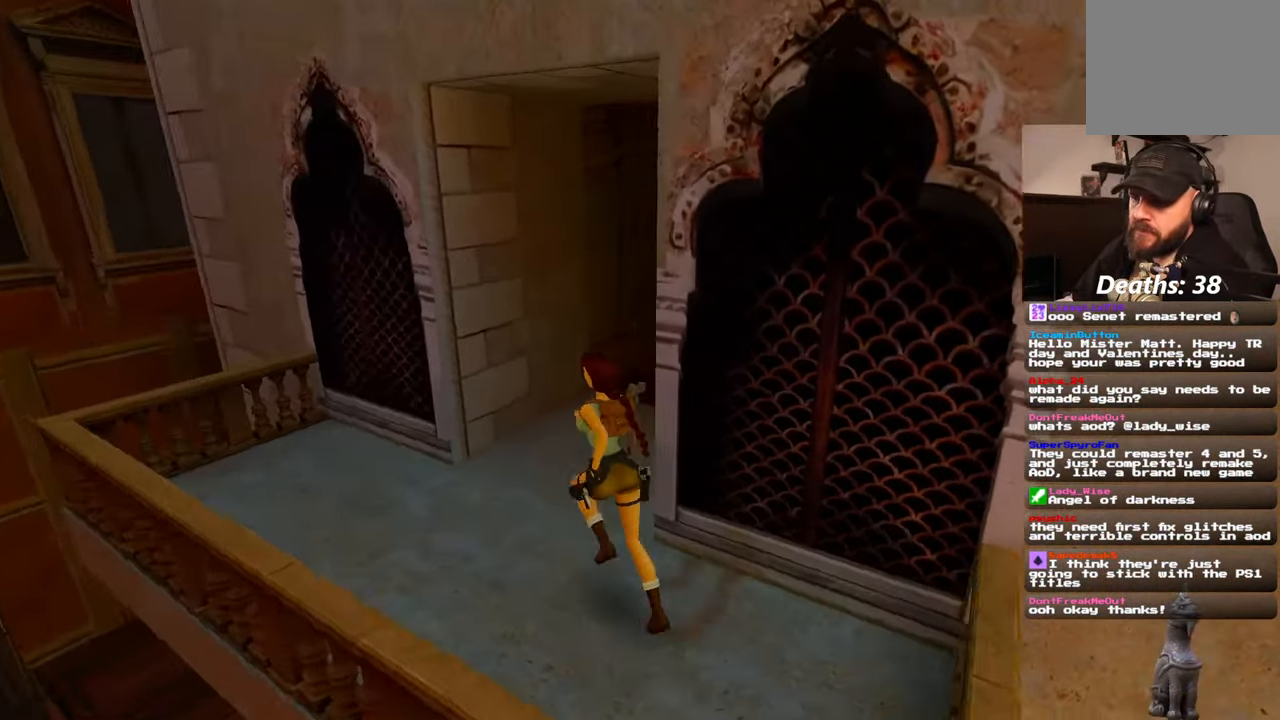
{"buttons": ["SQUARE"], "left_stick": "up", "right_stick": "center", "events": [[300, "right_stick", "center"], [400, "SQUARE", "down"]]}
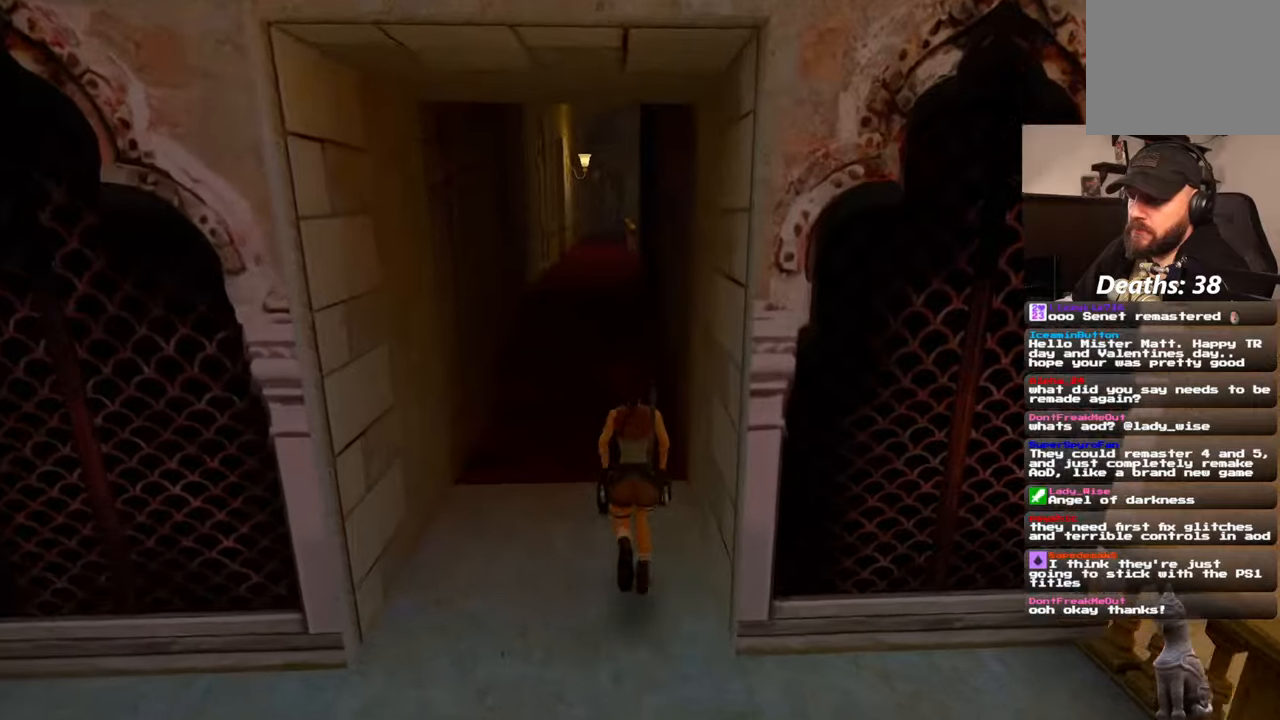
{"buttons": ["SQUARE"], "left_stick": "up", "right_stick": "center", "events": []}
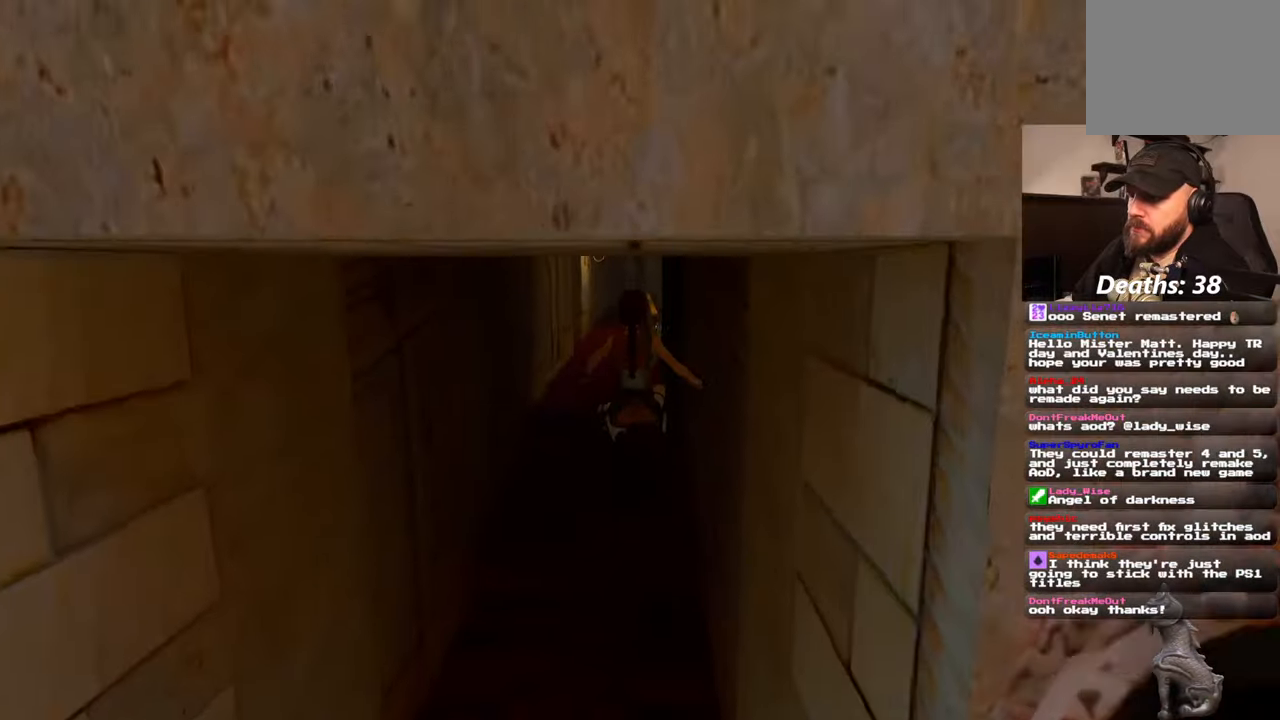
{"buttons": [], "left_stick": "up", "right_stick": "up", "events": [[167, "SQUARE", "up"], [417, "right_stick", "up"]]}
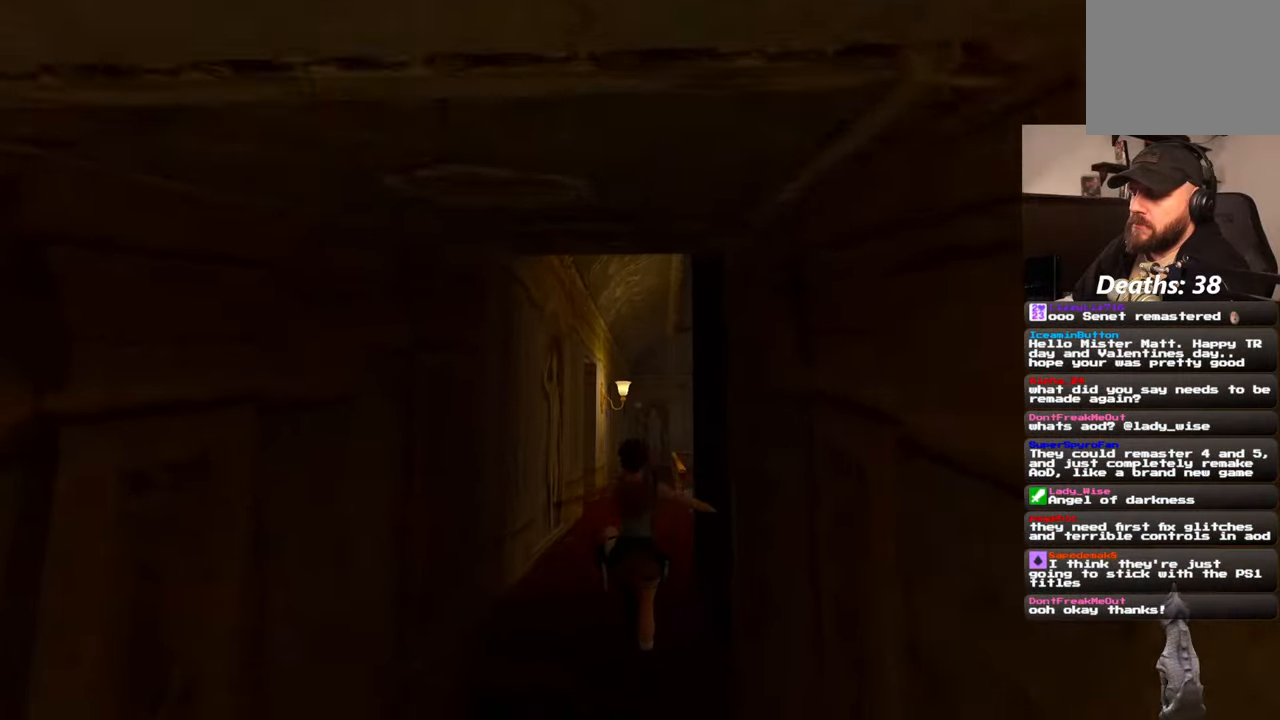
{"buttons": ["SQUARE"], "left_stick": "up", "right_stick": "center", "events": [[34, "right_stick", "center"], [317, "SQUARE", "down"]]}
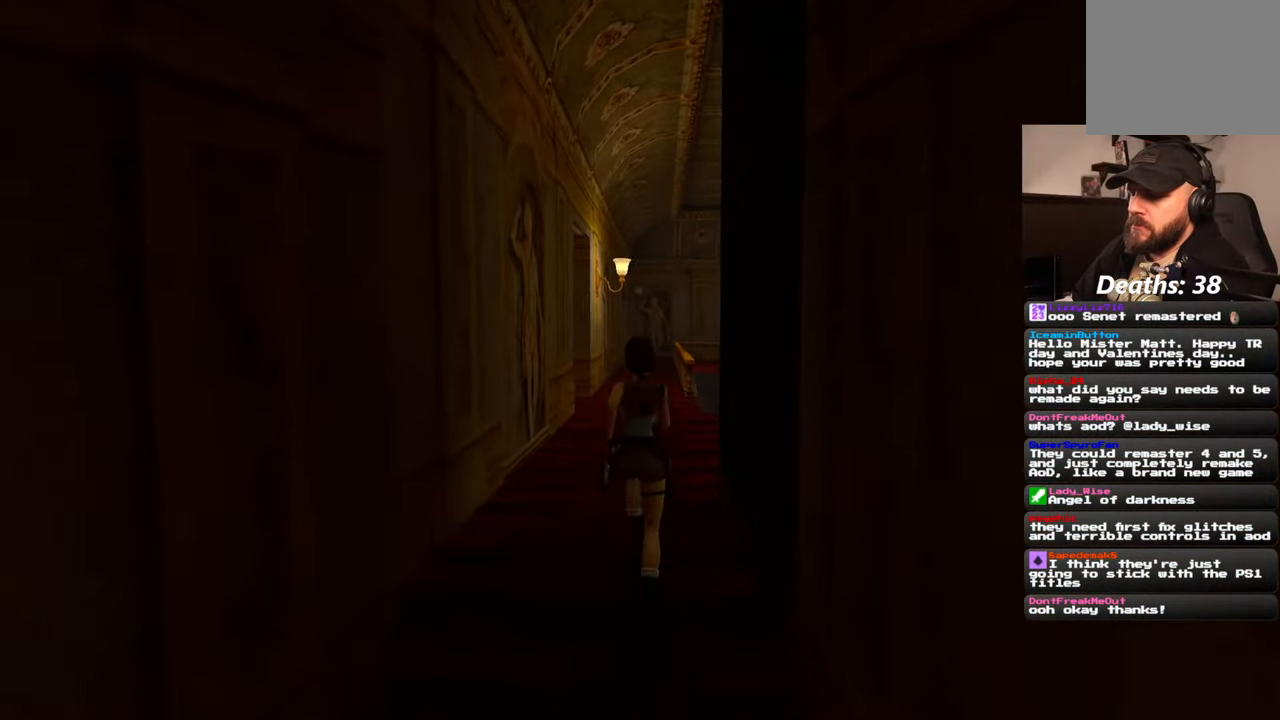
{"buttons": ["SQUARE"], "left_stick": "up", "right_stick": "center", "events": []}
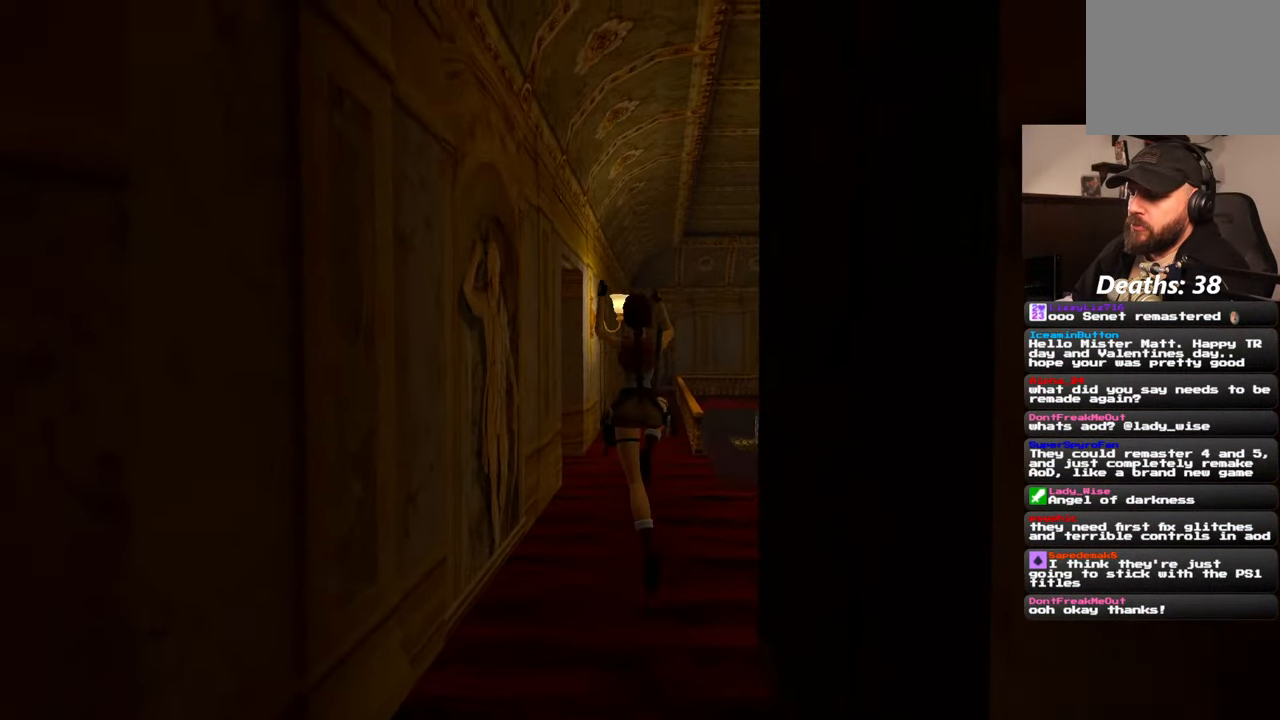
{"buttons": [], "left_stick": "up", "right_stick": "down", "events": [[167, "SQUARE", "up"], [467, "right_stick", "down"]]}
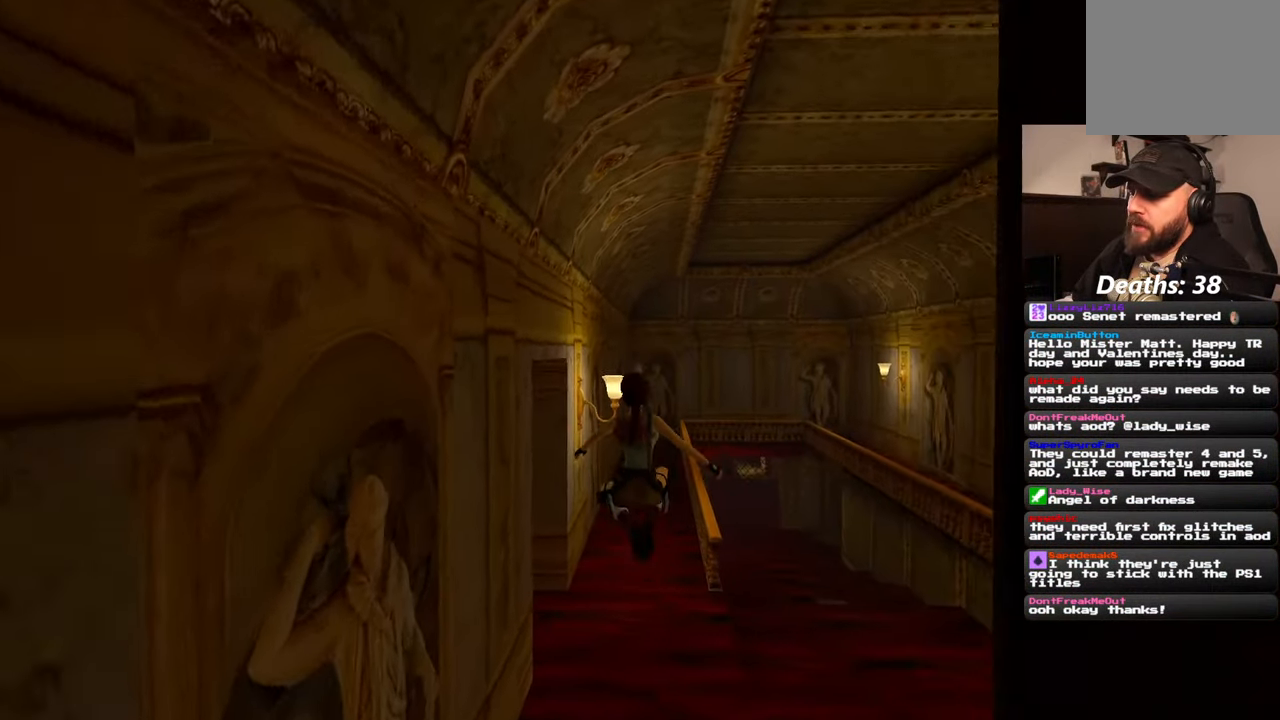
{"buttons": [], "left_stick": "up", "right_stick": "center", "events": [[217, "right_stick", "center"]]}
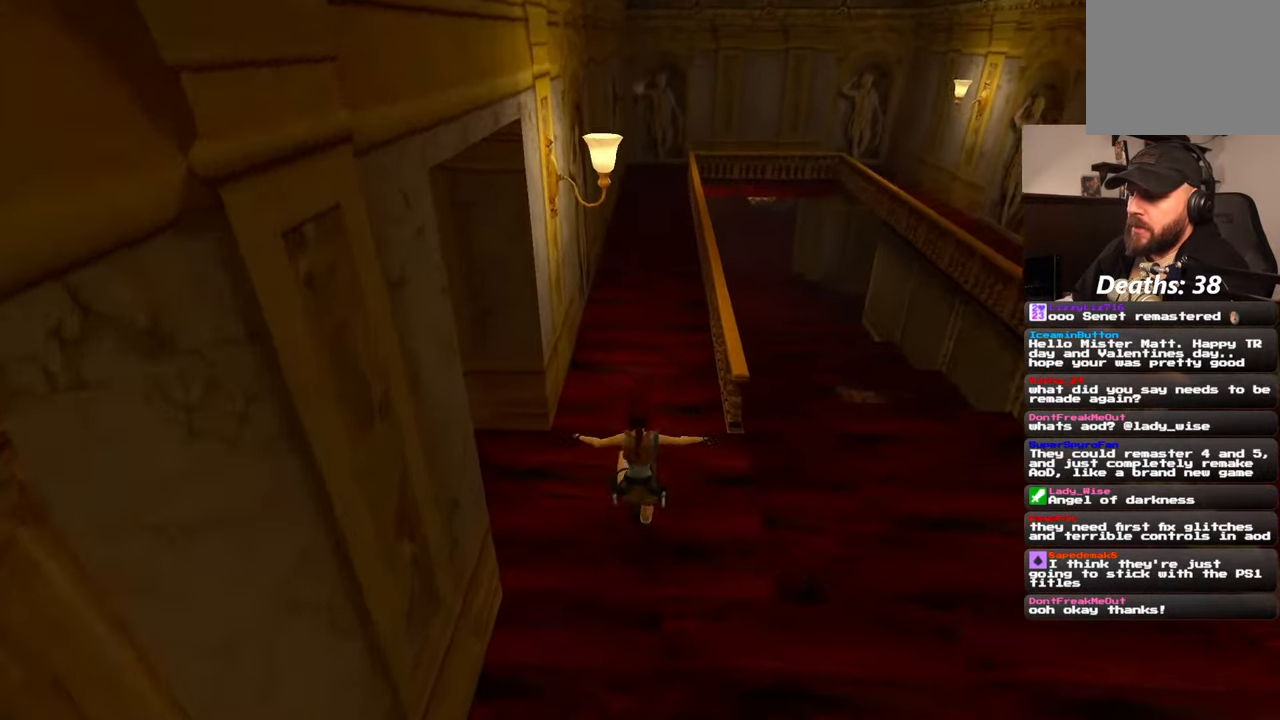
{"buttons": [], "left_stick": "down-left", "right_stick": "left", "events": [[350, "left_stick", "down-left"], [384, "right_stick", "left"]]}
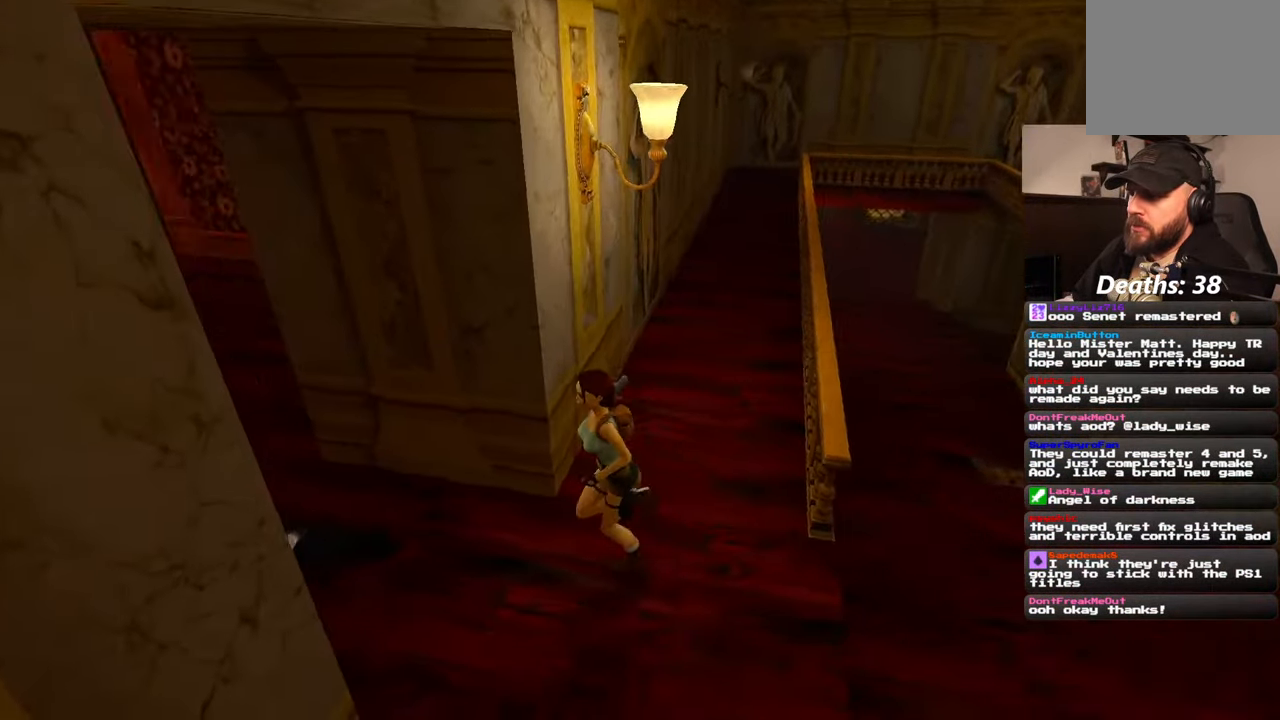
{"buttons": [], "left_stick": "center", "right_stick": "center"}
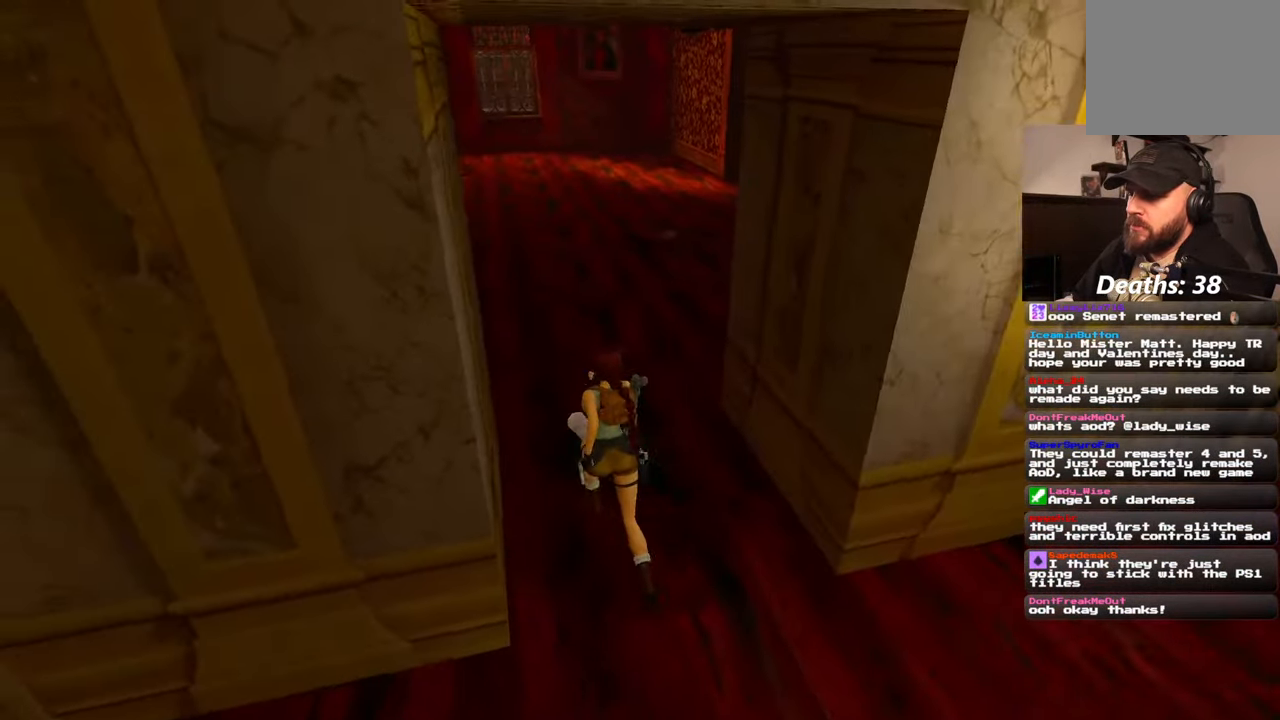
{"buttons": [], "left_stick": "center", "right_stick": "center"}
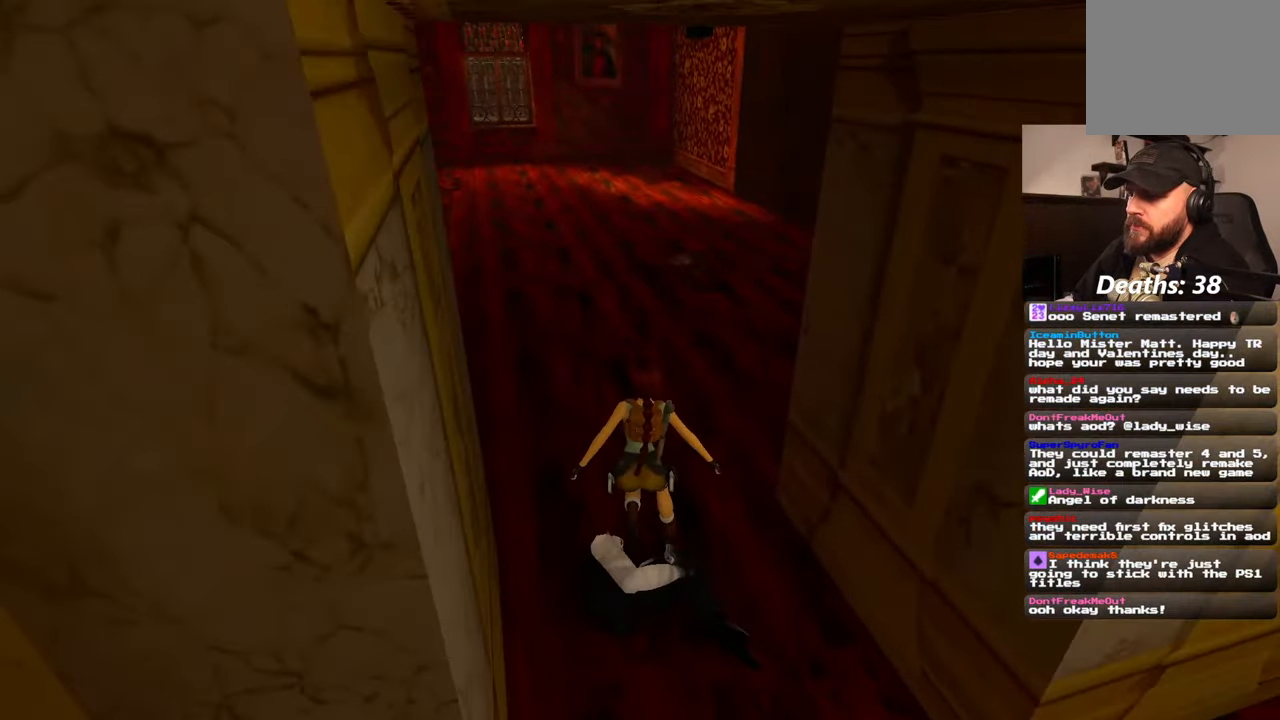
{"buttons": [], "left_stick": "up", "right_stick": "center", "events": [[50, "left_stick", "up"], [150, "right_stick", "left"], [350, "right_stick", "center"]]}
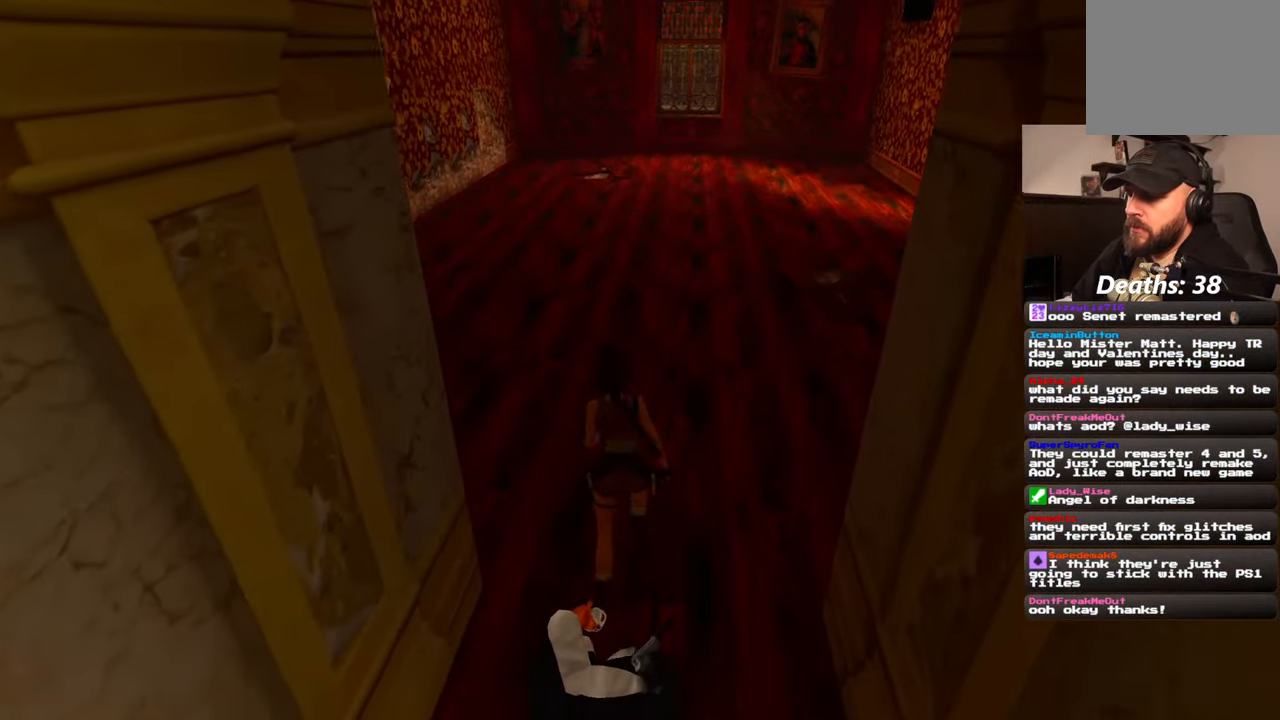
{"buttons": [], "left_stick": "up", "right_stick": "center", "events": [[184, "left_stick", "up-right"], [284, "right_stick", "up-right"], [367, "left_stick", "up"], [417, "right_stick", "center"]]}
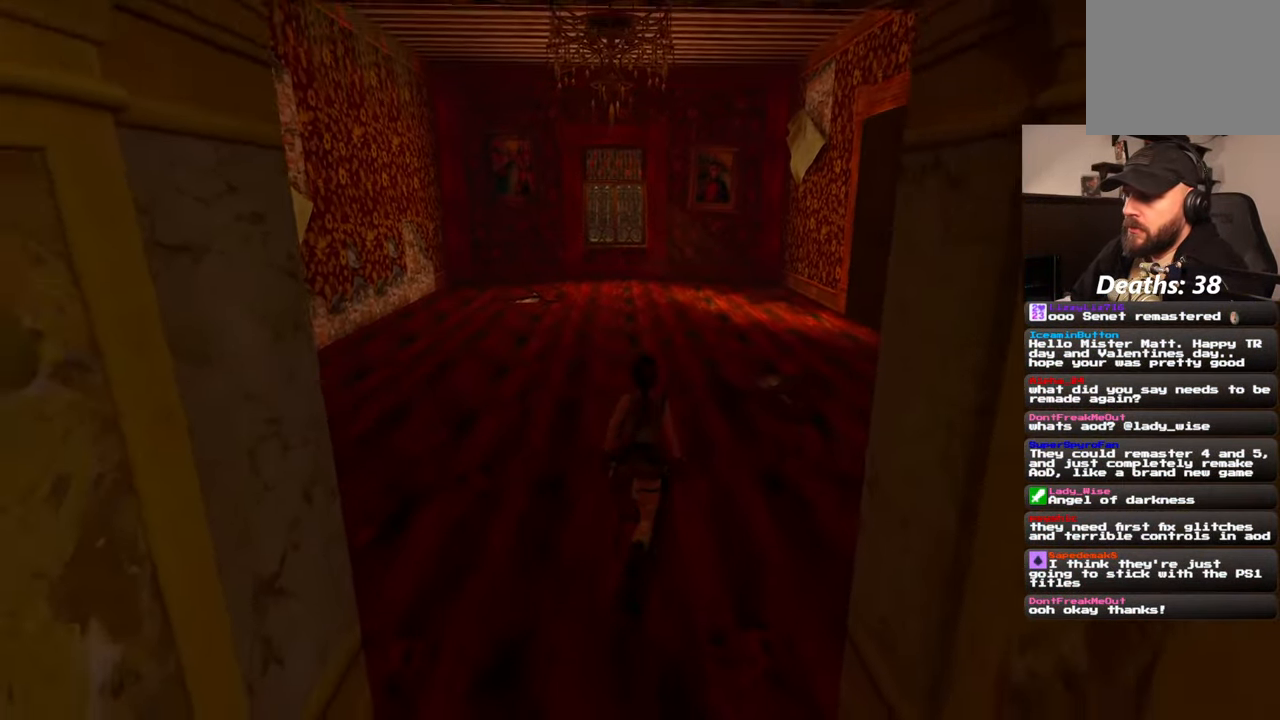
{"buttons": [], "left_stick": "up", "right_stick": "center", "events": [[234, "right_stick", "left"], [317, "right_stick", "center"]]}
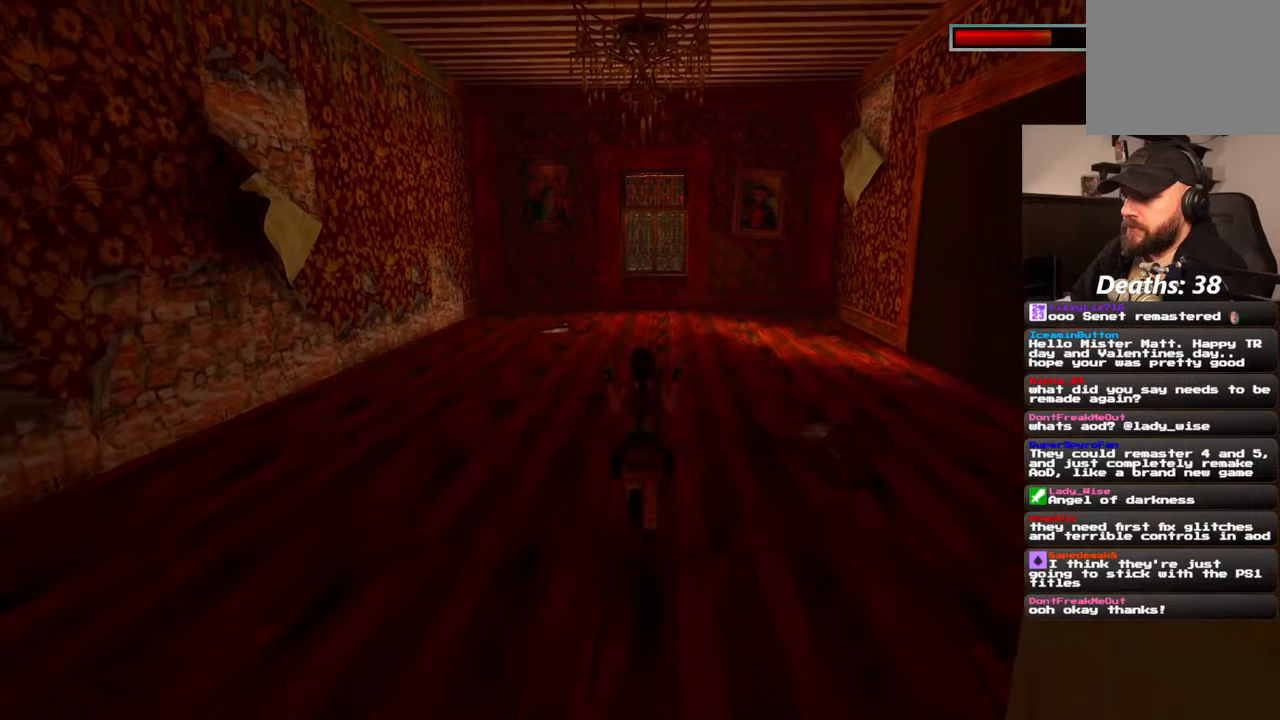
{"buttons": [], "left_stick": "up", "right_stick": "center", "events": [[100, "R2", "down"], [300, "R2", "up"]]}
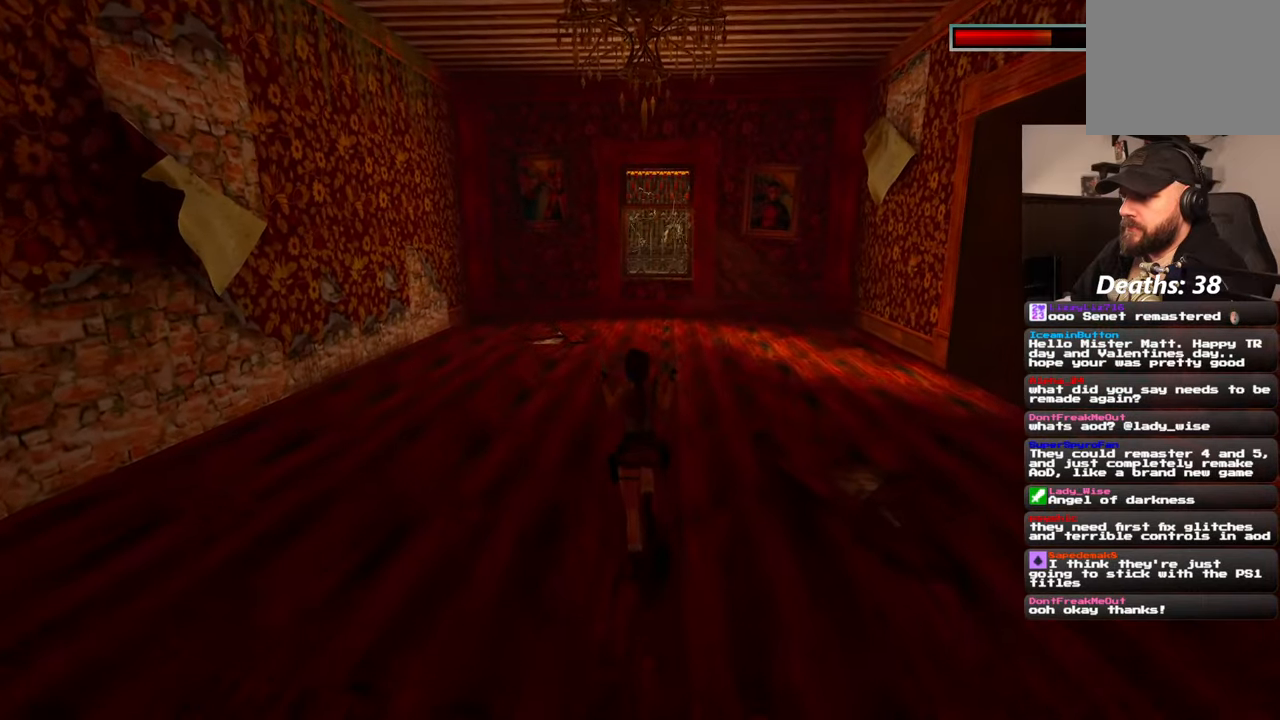
{"buttons": ["SQUARE"], "left_stick": "up", "right_stick": "center", "events": [[400, "SQUARE", "down"]]}
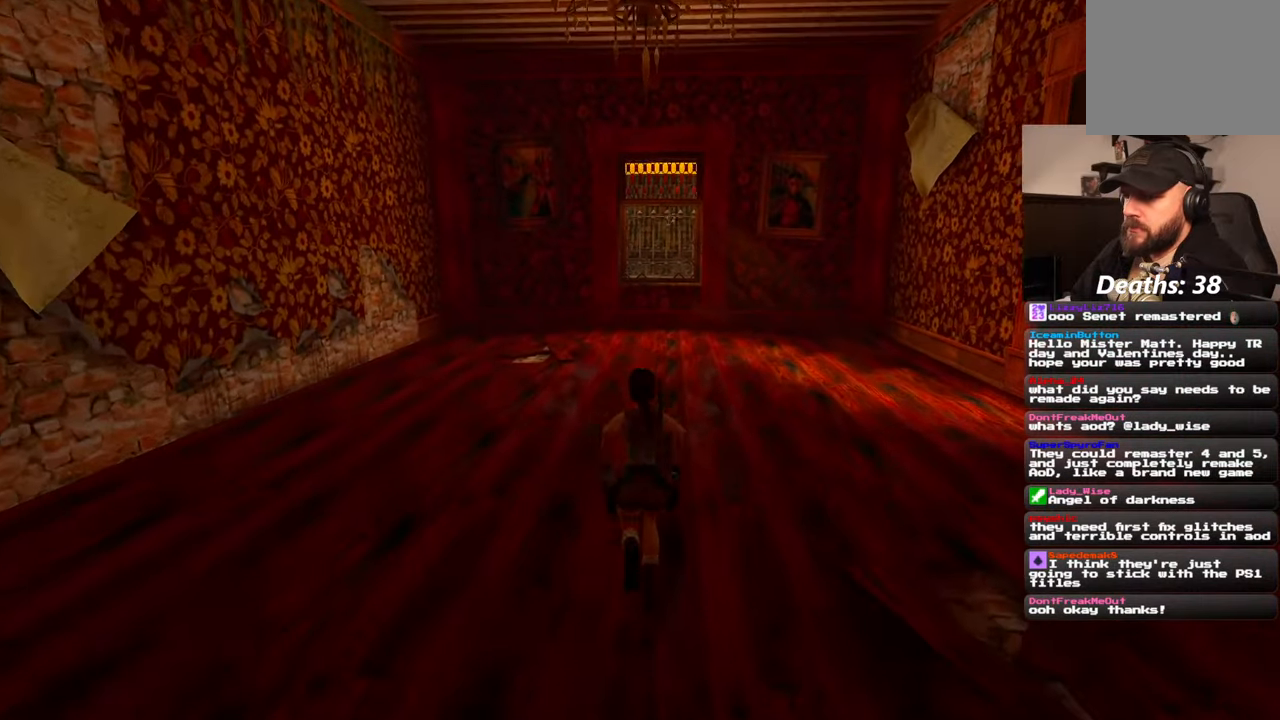
{"buttons": [], "left_stick": "center", "right_stick": "center", "events": [[300, "left_stick", "center"], [450, "SQUARE", "up"]]}
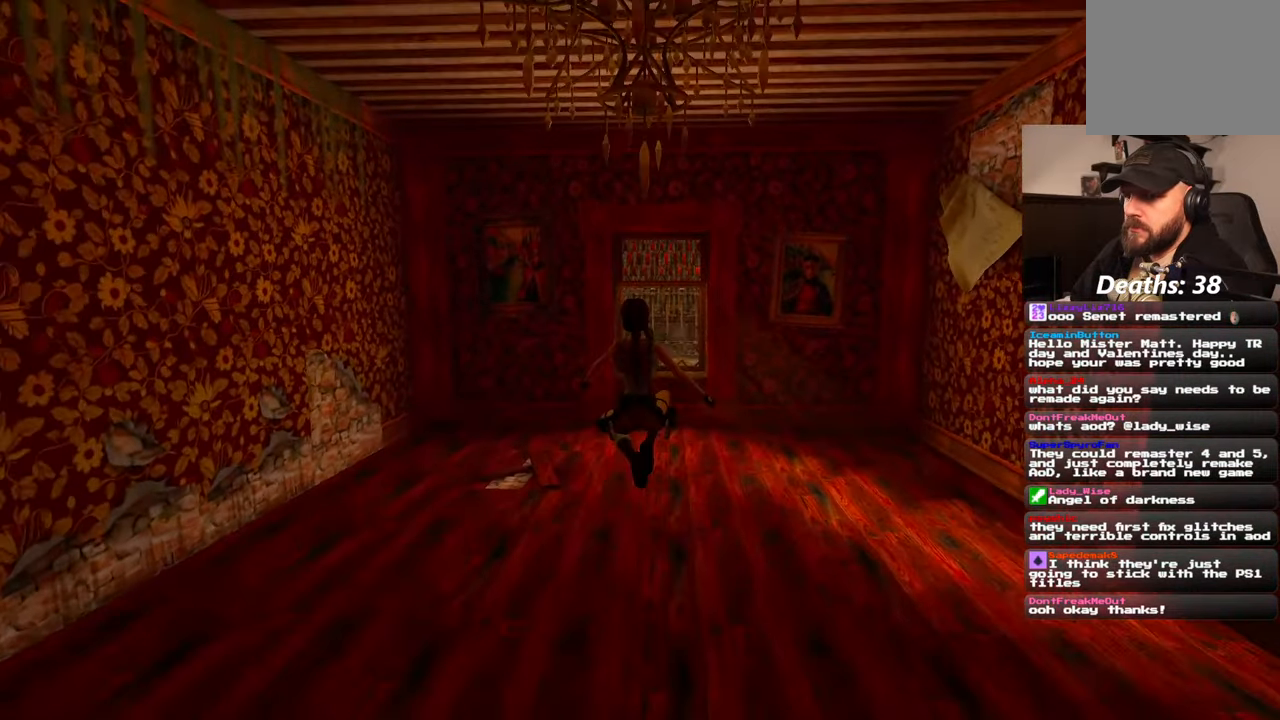
{"buttons": [], "left_stick": "down-left", "right_stick": "left", "events": [[84, "left_stick", "left"], [134, "right_stick", "left"], [150, "left_stick", "down-left"]]}
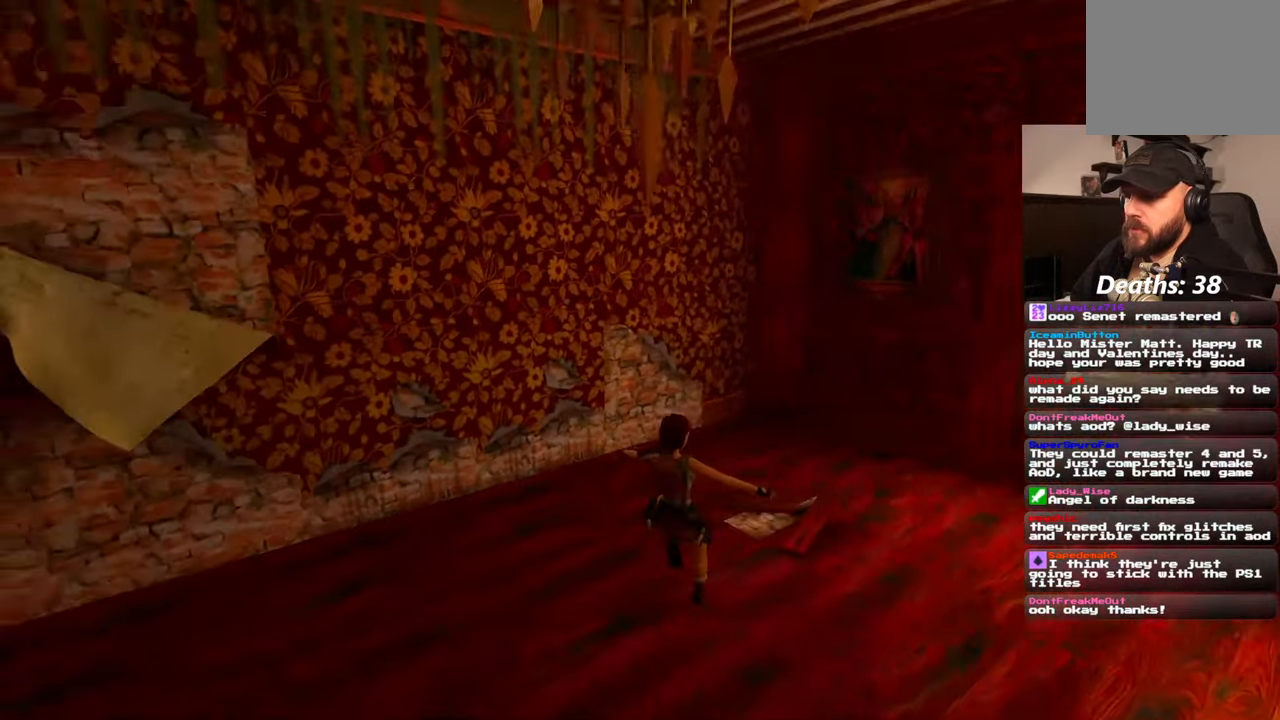
{"buttons": [], "left_stick": "up", "right_stick": "up-left", "events": [[67, "left_stick", "left"], [184, "left_stick", "up-left"], [184, "right_stick", "up-left"], [467, "left_stick", "up"]]}
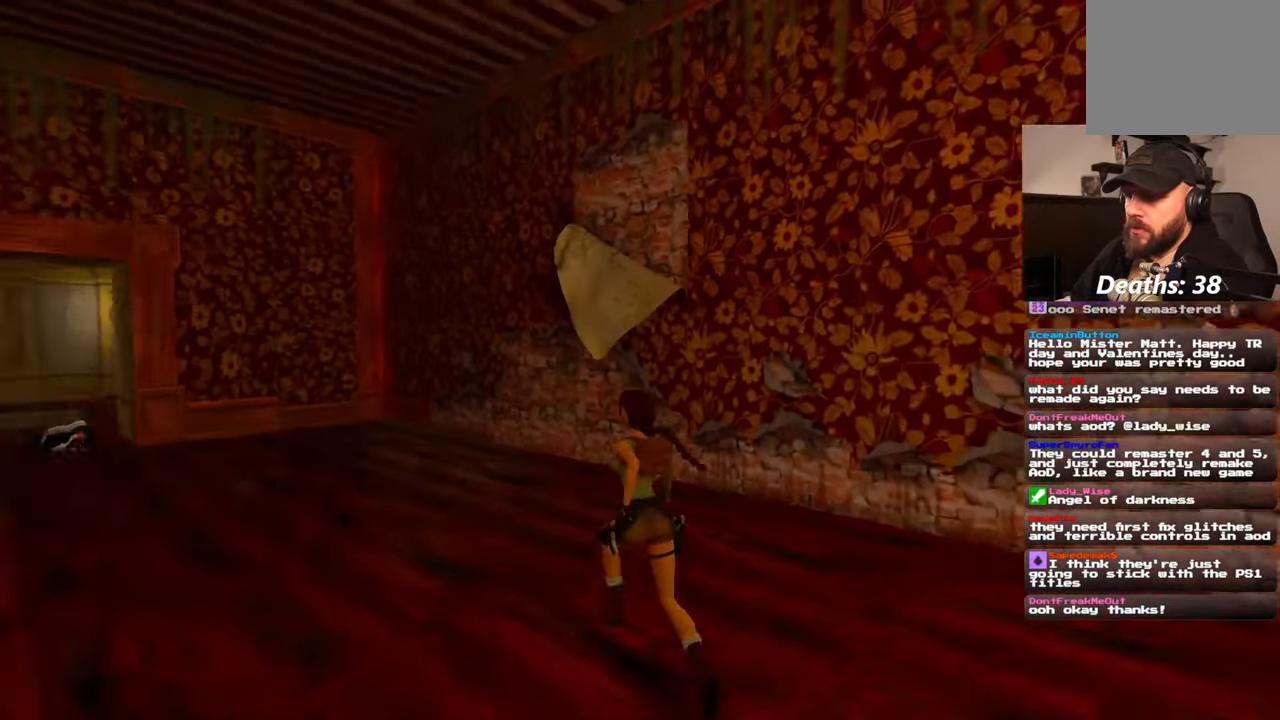
{"buttons": [], "left_stick": "up", "right_stick": "center", "events": [[34, "right_stick", "center"]]}
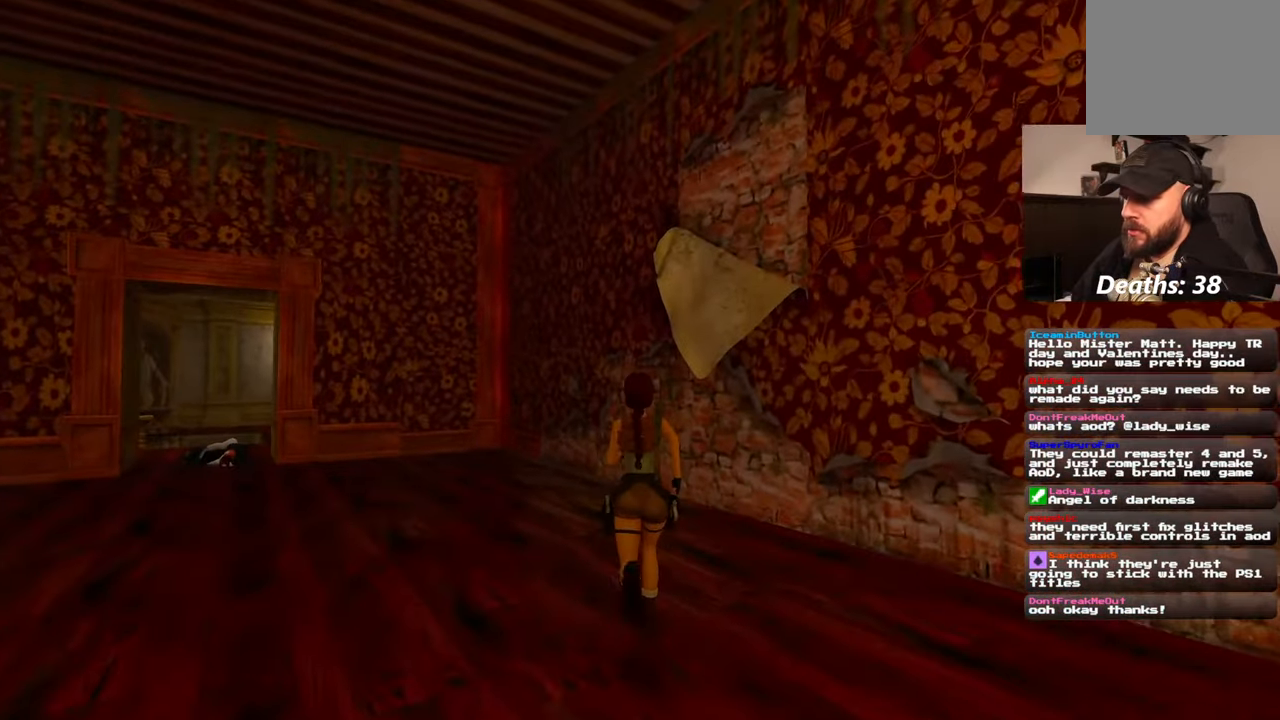
{"buttons": [], "left_stick": "up", "right_stick": "right", "events": [[267, "right_stick", "right"]]}
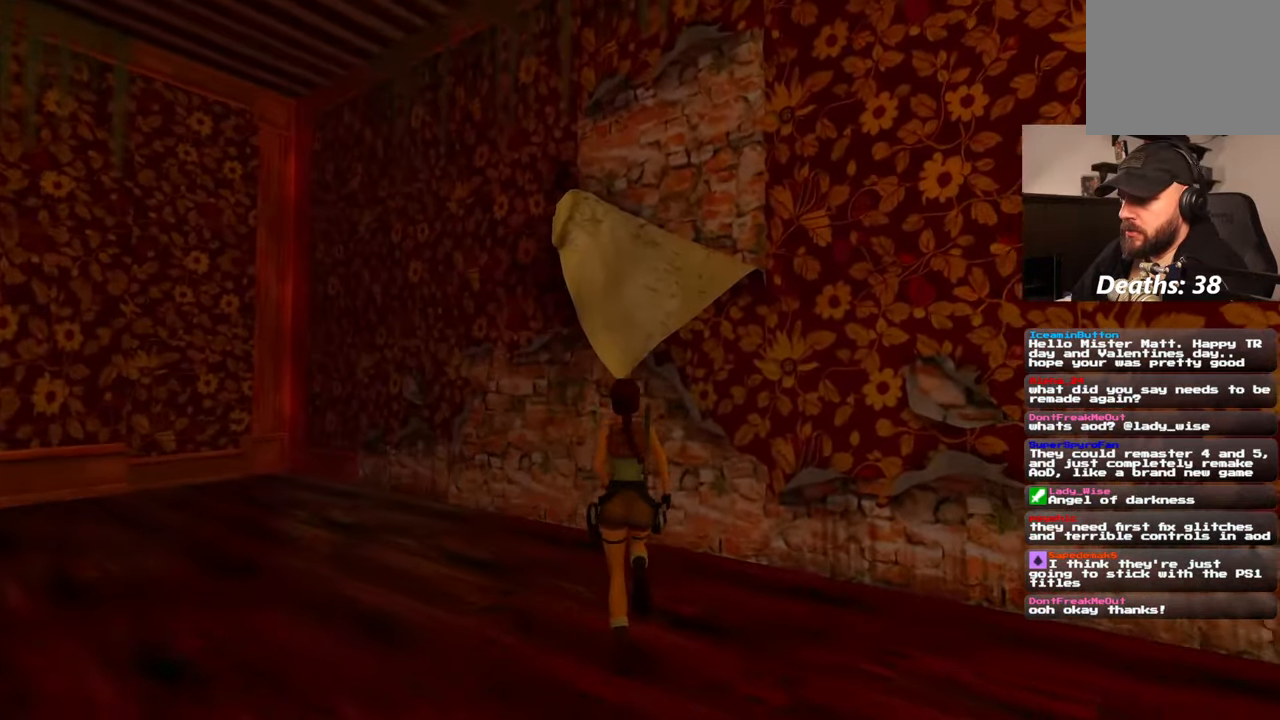
{"buttons": [], "left_stick": "center", "right_stick": "center", "events": [[384, "left_stick", "center"], [484, "right_stick", "center"]]}
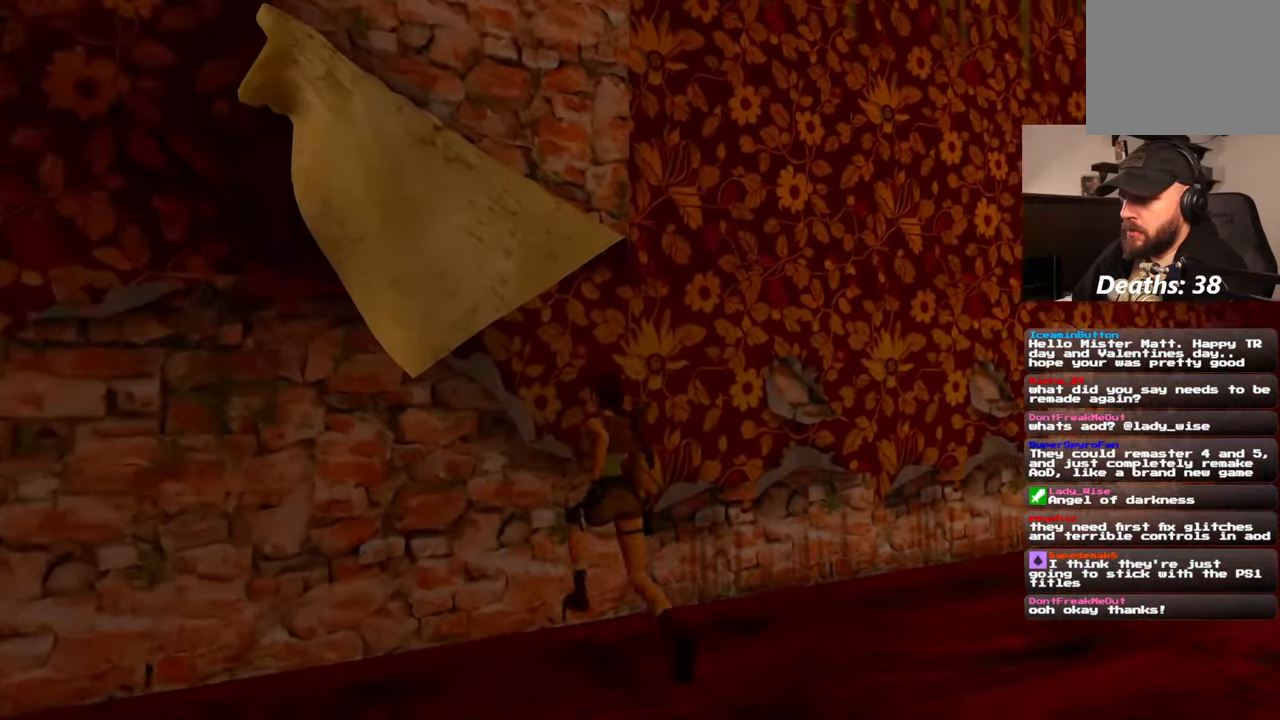
{"buttons": [], "left_stick": "center", "right_stick": "center", "events": [[184, "right_stick", "down-right"], [500, "right_stick", "center"]]}
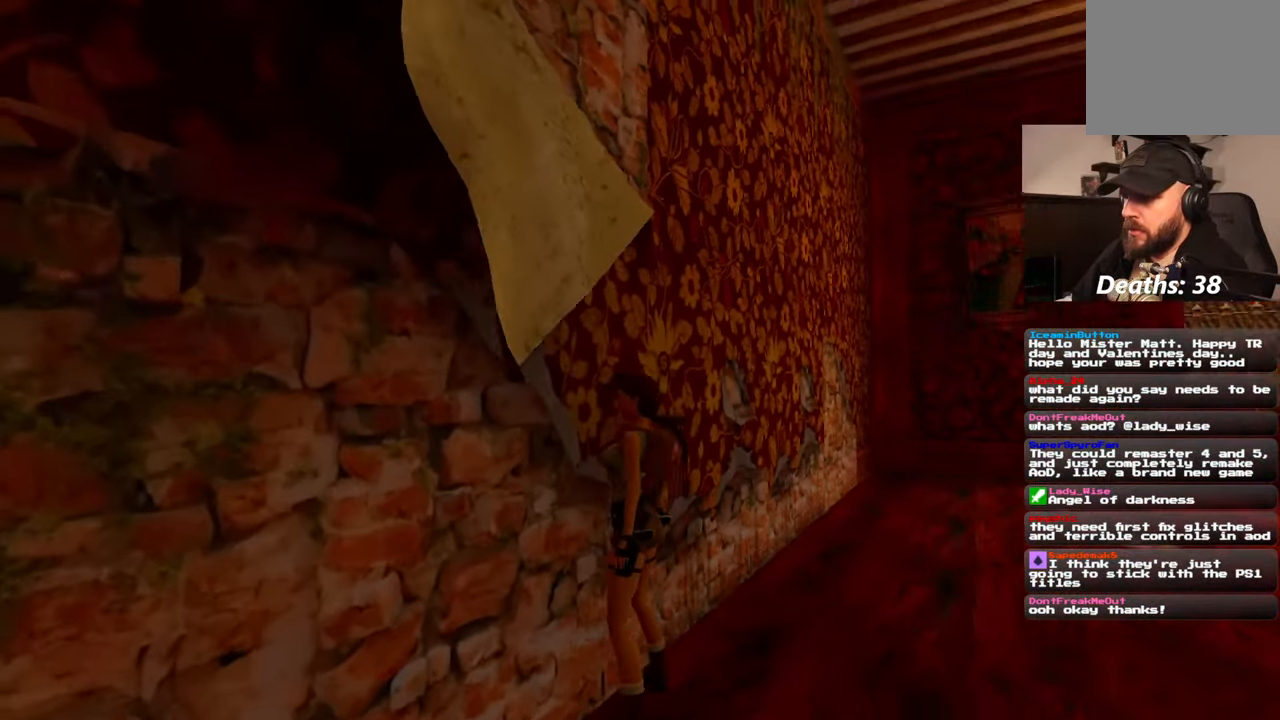
{"buttons": [], "left_stick": "center", "right_stick": "center", "events": [[234, "right_stick", "down-right"], [384, "right_stick", "center"]]}
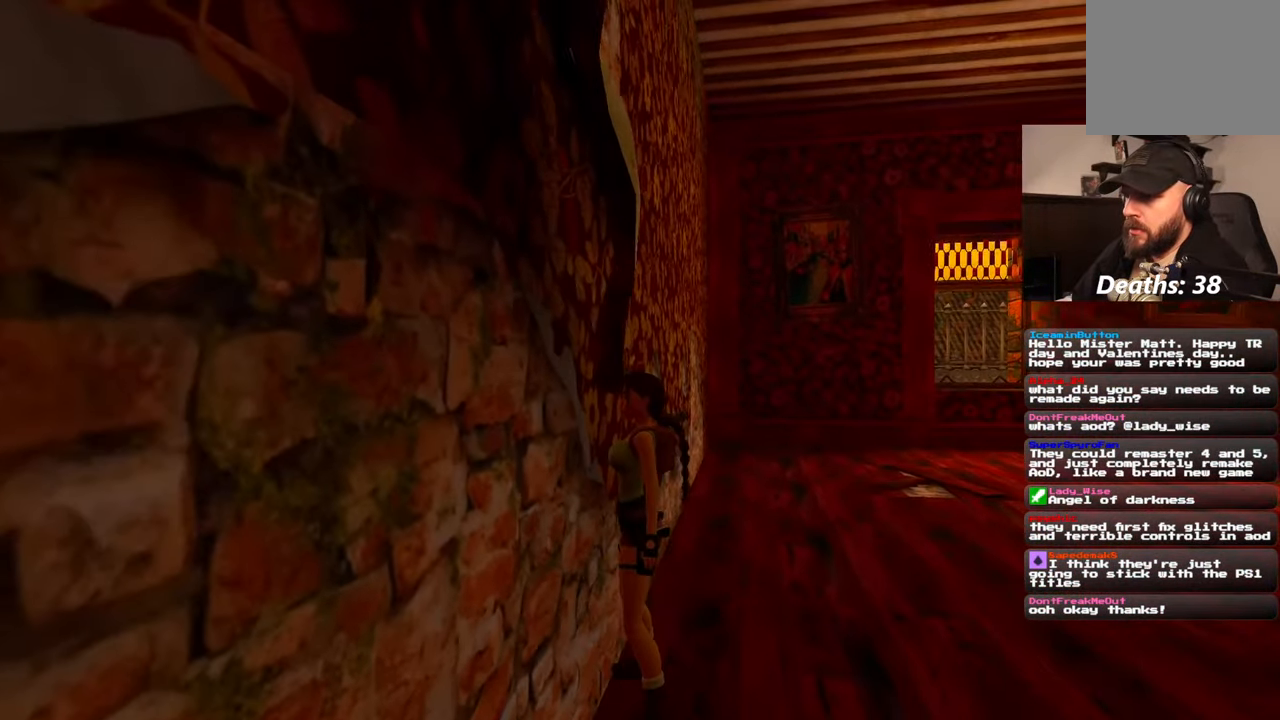
{"buttons": [], "left_stick": "center", "right_stick": "down", "events": [[134, "right_stick", "down-right"], [400, "right_stick", "down"]]}
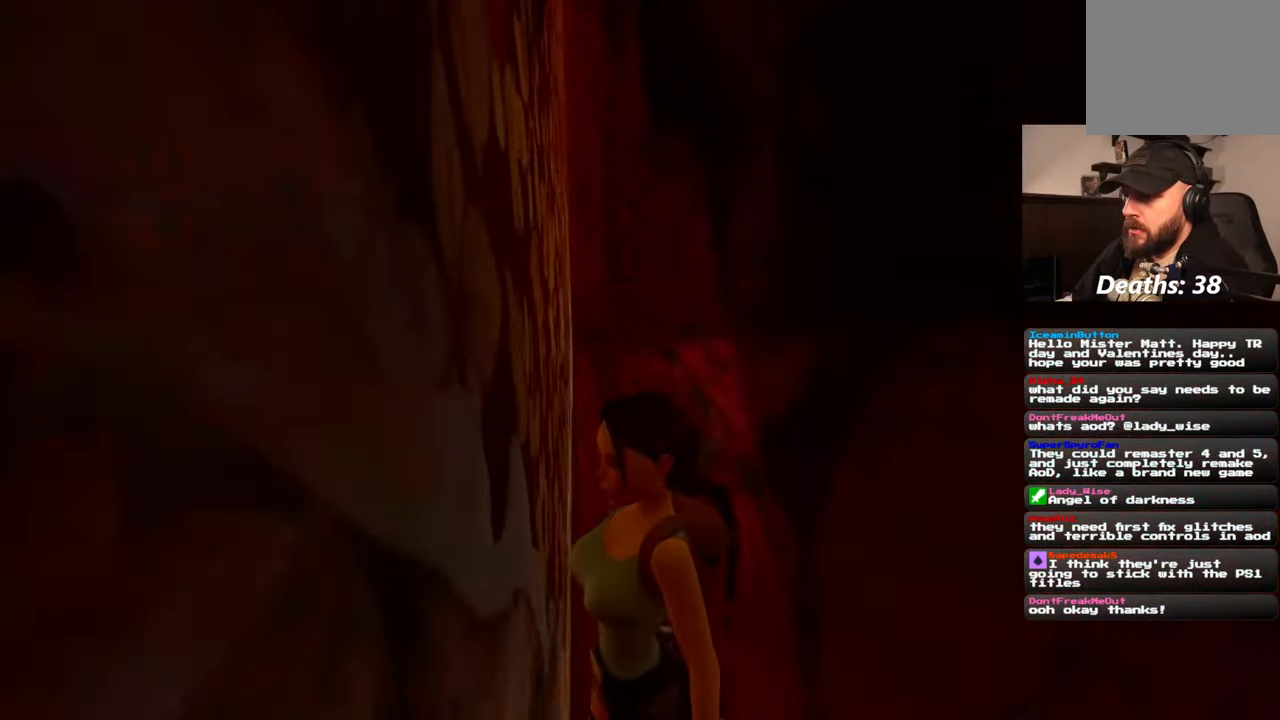
{"buttons": [], "left_stick": "center", "right_stick": "center", "events": [[84, "right_stick", "center"], [217, "right_stick", "left"], [334, "right_stick", "down-left"], [434, "right_stick", "center"]]}